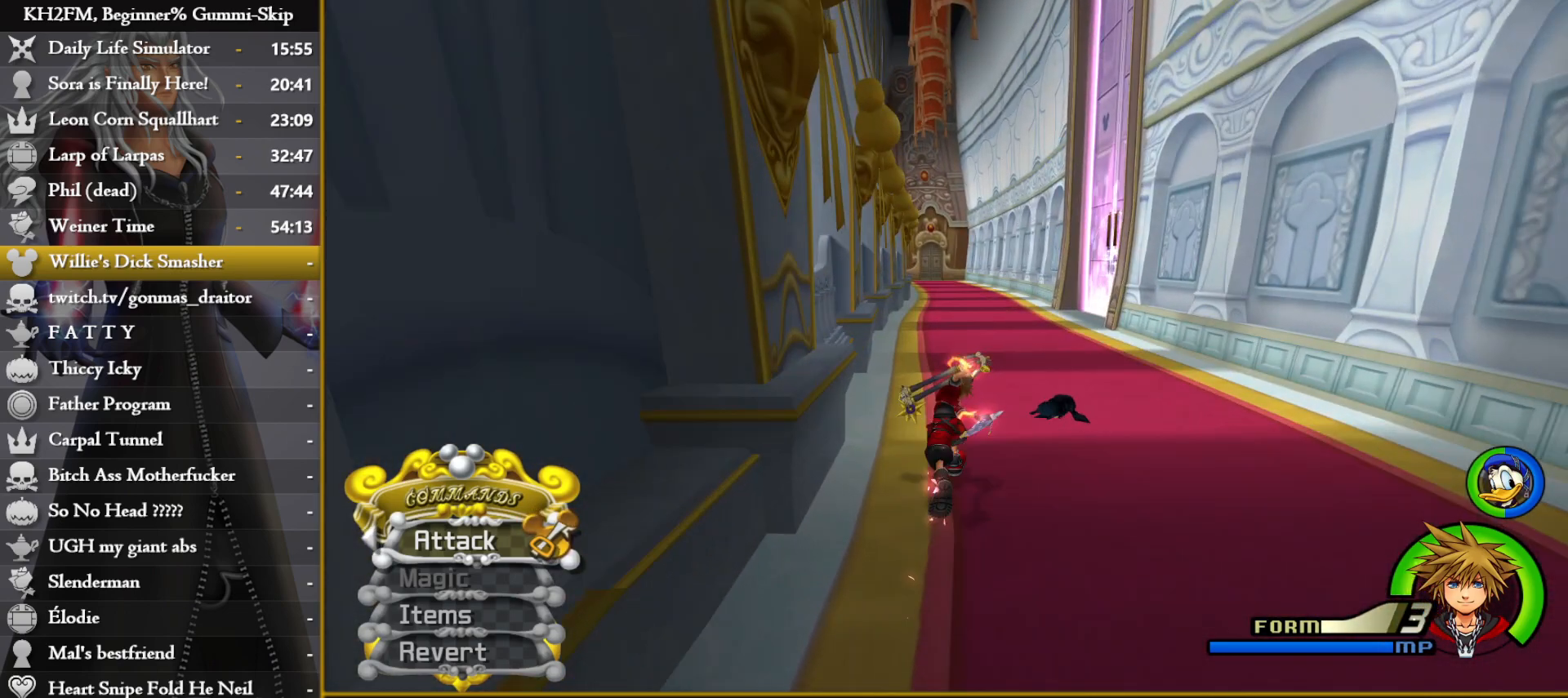
Gameplay with a controller (PlayStation layout); each line is a JSON object with the inputs held at the frame after it. "events" lists button and stick changes between this image and that frame as [ms after this image, input, new state], when the widget could be followed in between.
{"buttons": [], "left_stick": "up", "right_stick": "center", "events": [[117, "right_stick", "center"]]}
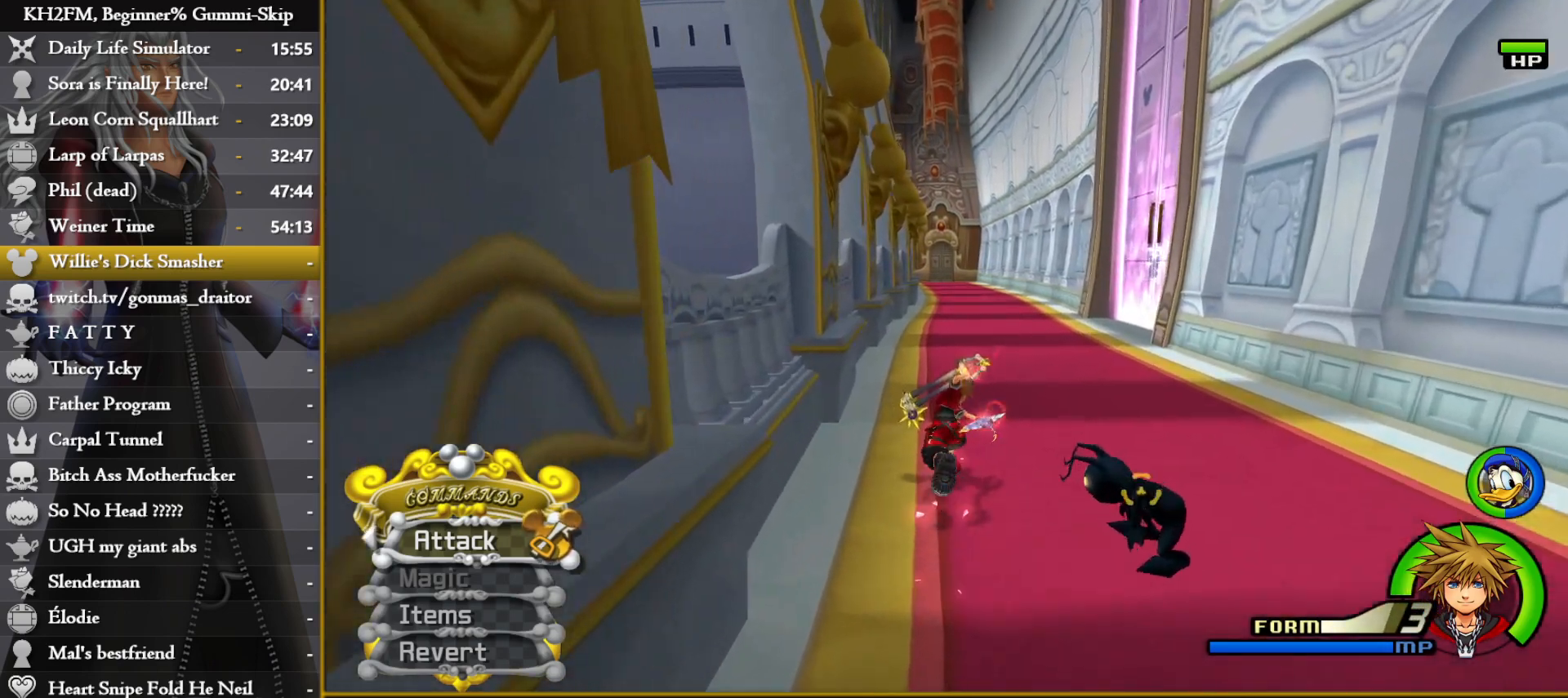
{"buttons": [], "left_stick": "up", "right_stick": "center", "events": []}
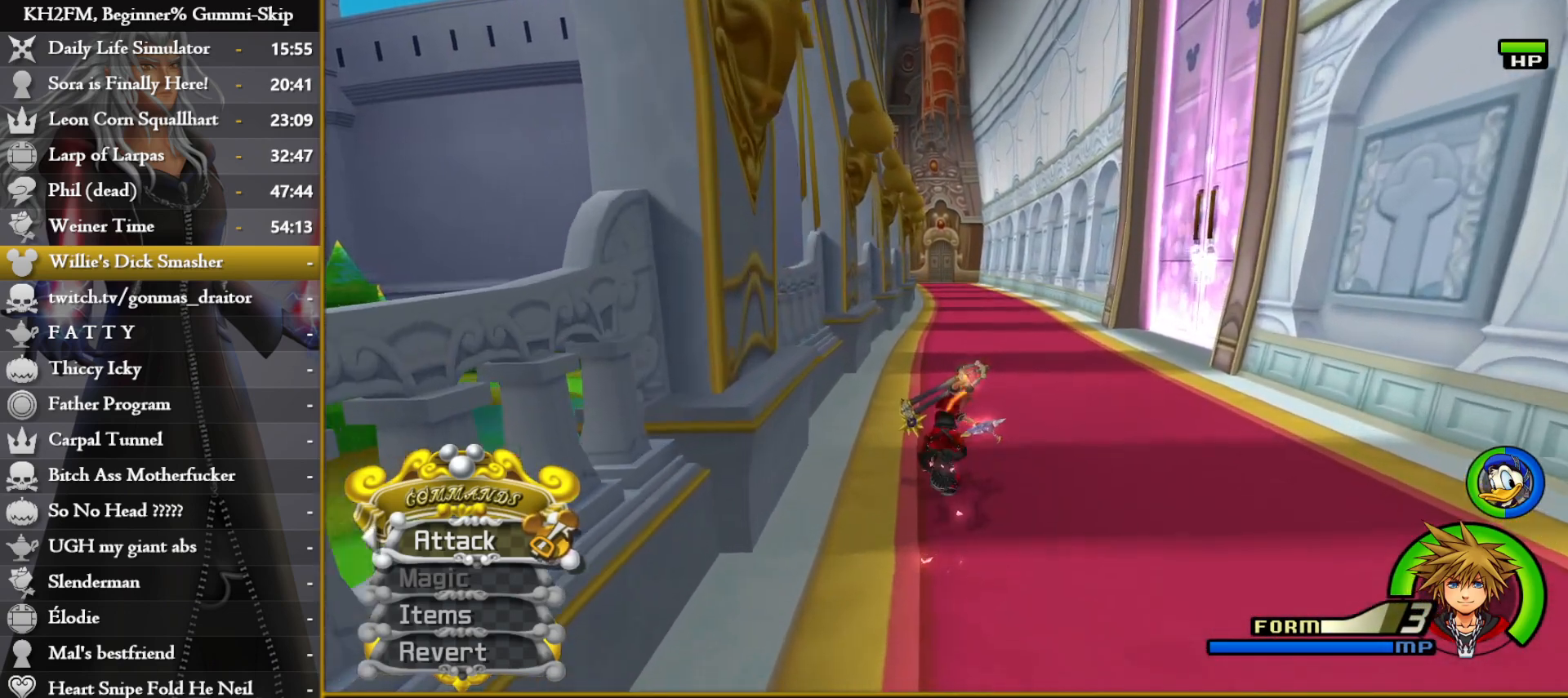
{"buttons": [], "left_stick": "up", "right_stick": "center", "events": [[267, "right_stick", "left"], [317, "right_stick", "center"]]}
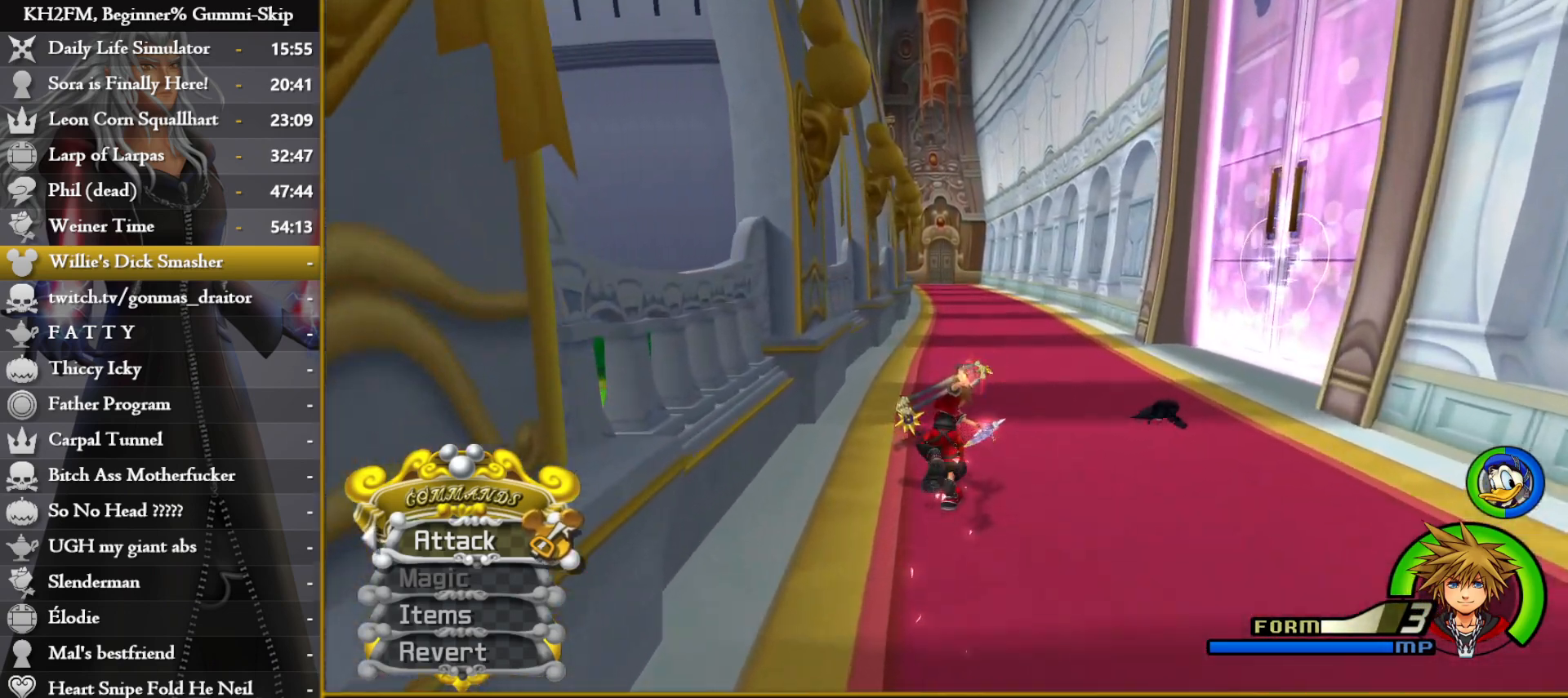
{"buttons": [], "left_stick": "up", "right_stick": "left", "events": [[117, "right_stick", "left"], [183, "right_stick", "center"], [433, "right_stick", "left"]]}
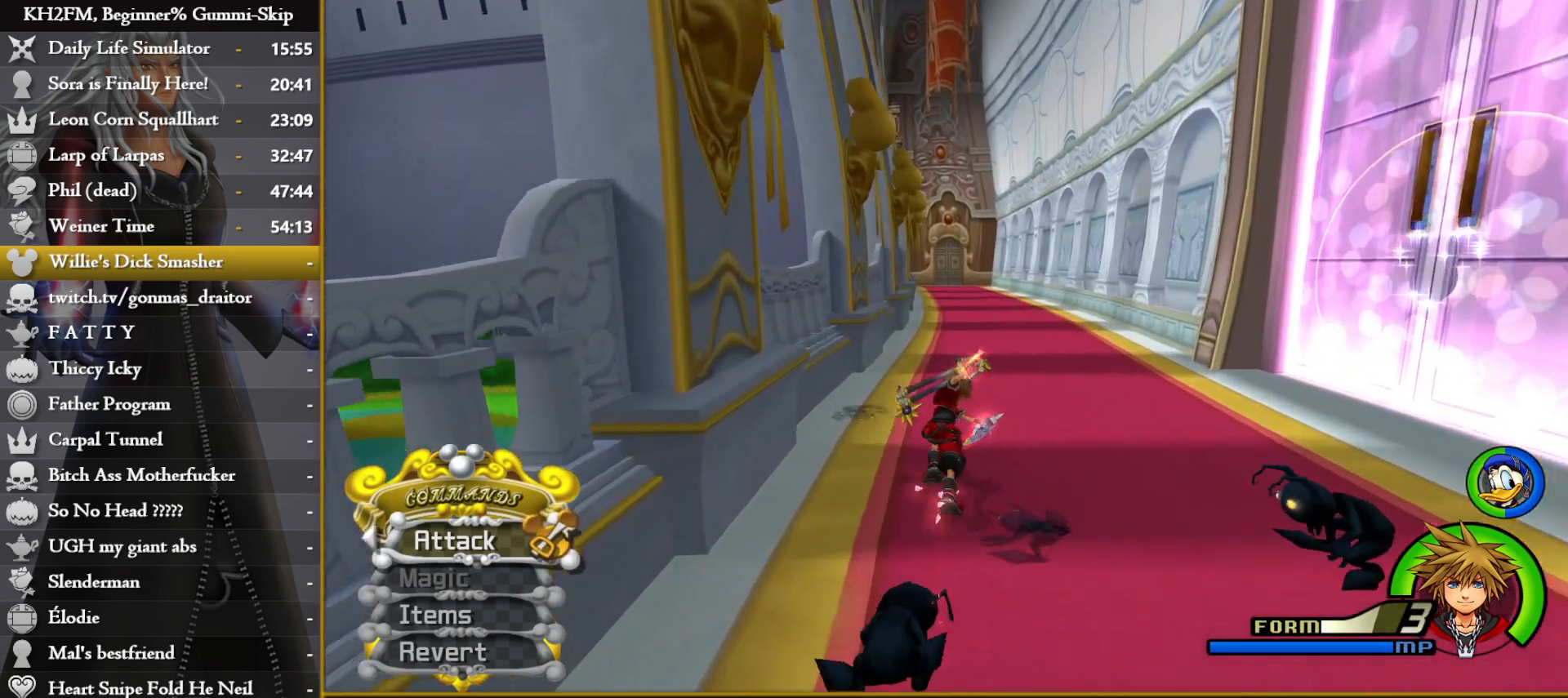
{"buttons": [], "left_stick": "up", "right_stick": "center", "events": [[100, "right_stick", "center"]]}
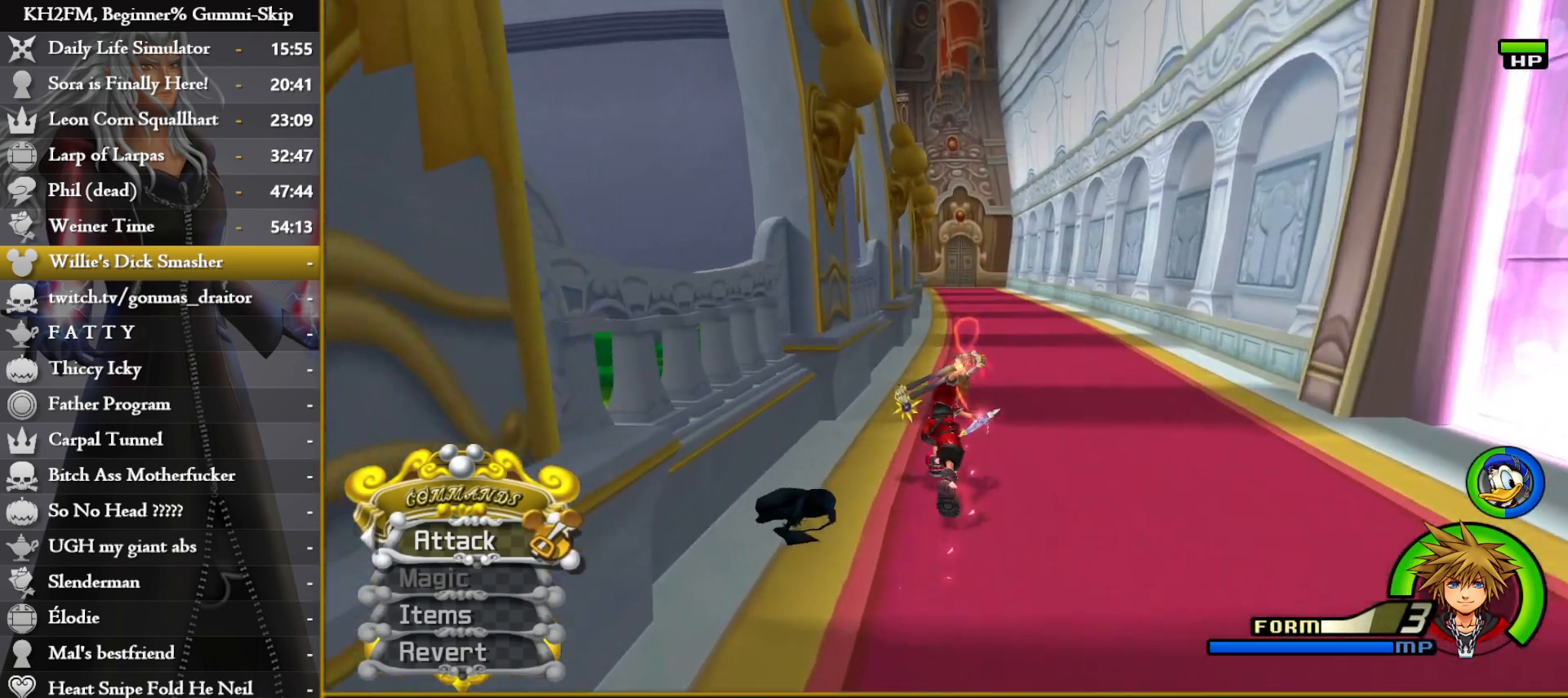
{"buttons": [], "left_stick": "up", "right_stick": "center", "events": [[50, "right_stick", "right"], [100, "right_stick", "center"], [317, "right_stick", "right"], [383, "right_stick", "center"]]}
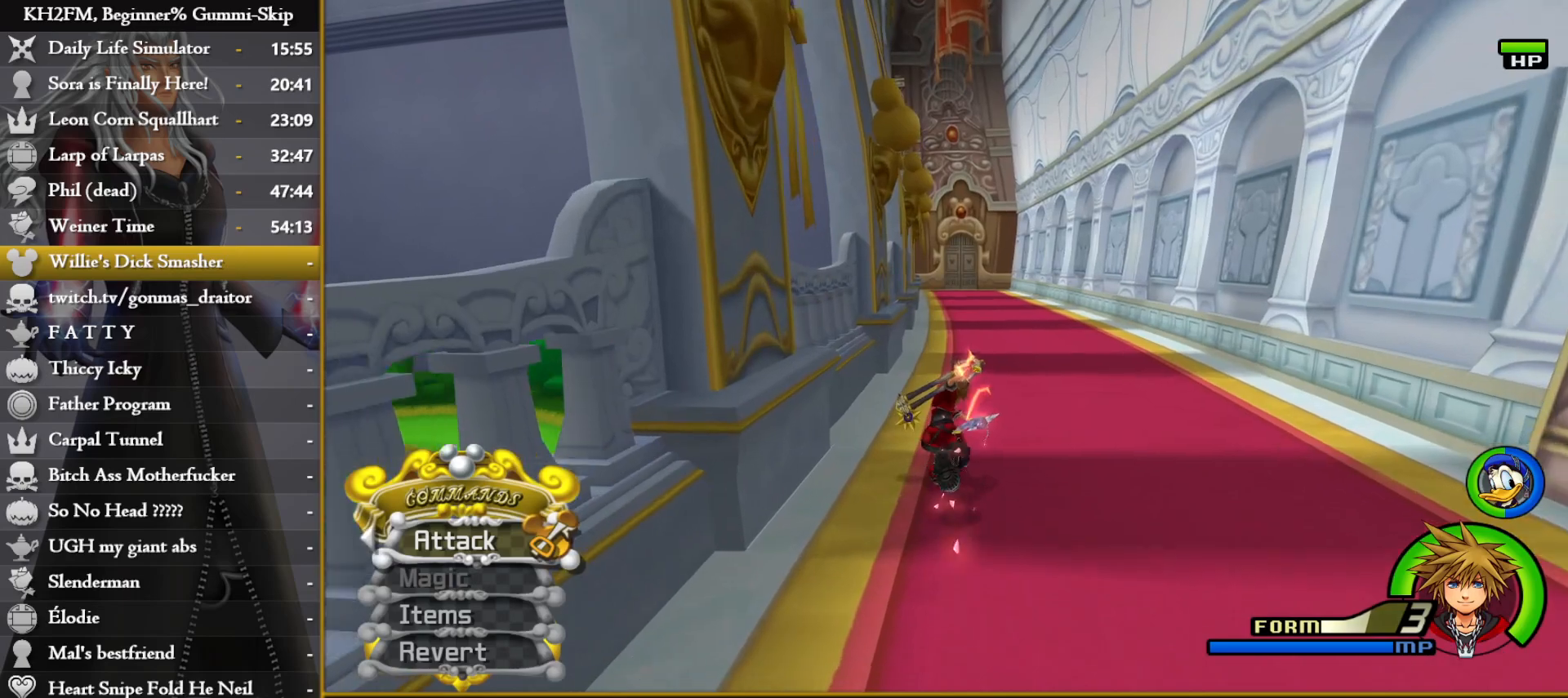
{"buttons": [], "left_stick": "up", "right_stick": "center", "events": [[83, "right_stick", "right"], [133, "right_stick", "center"]]}
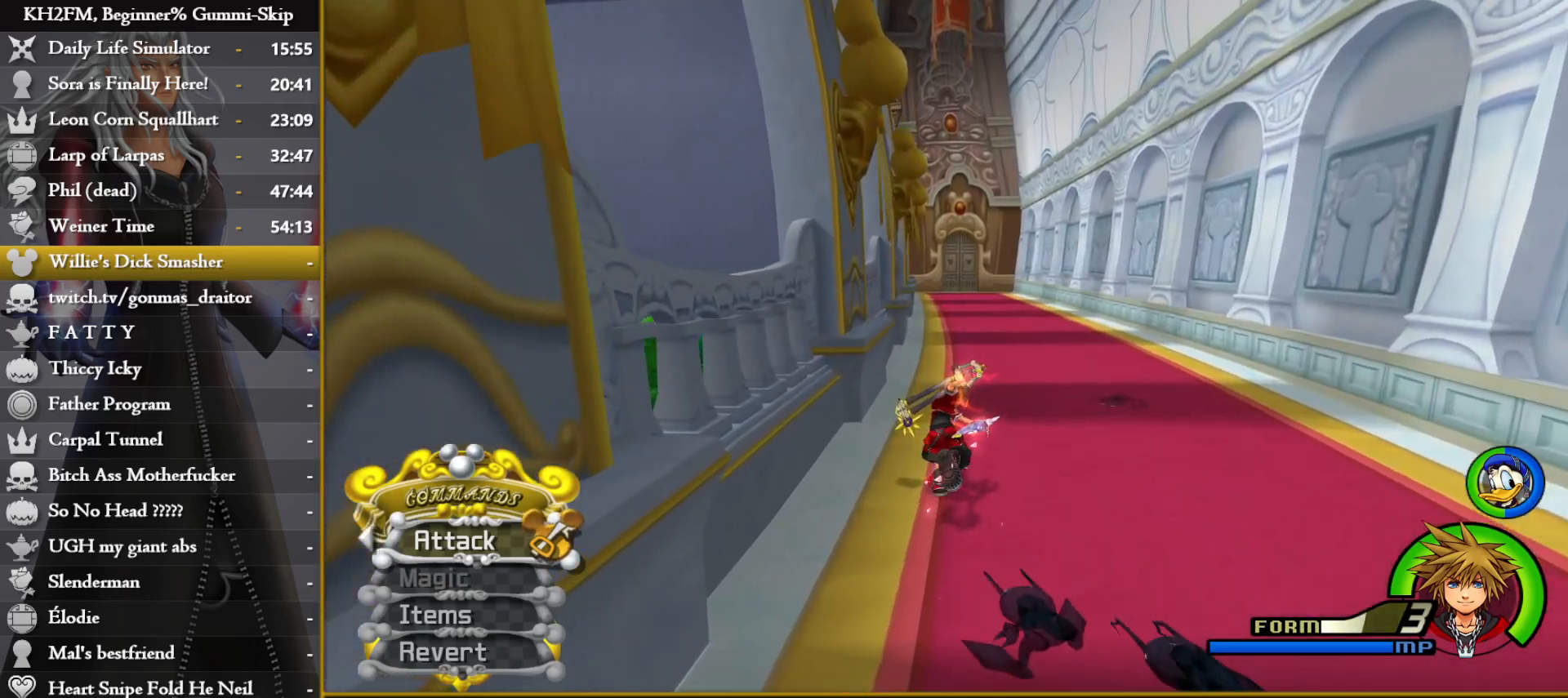
{"buttons": [], "left_stick": "up", "right_stick": "center", "events": []}
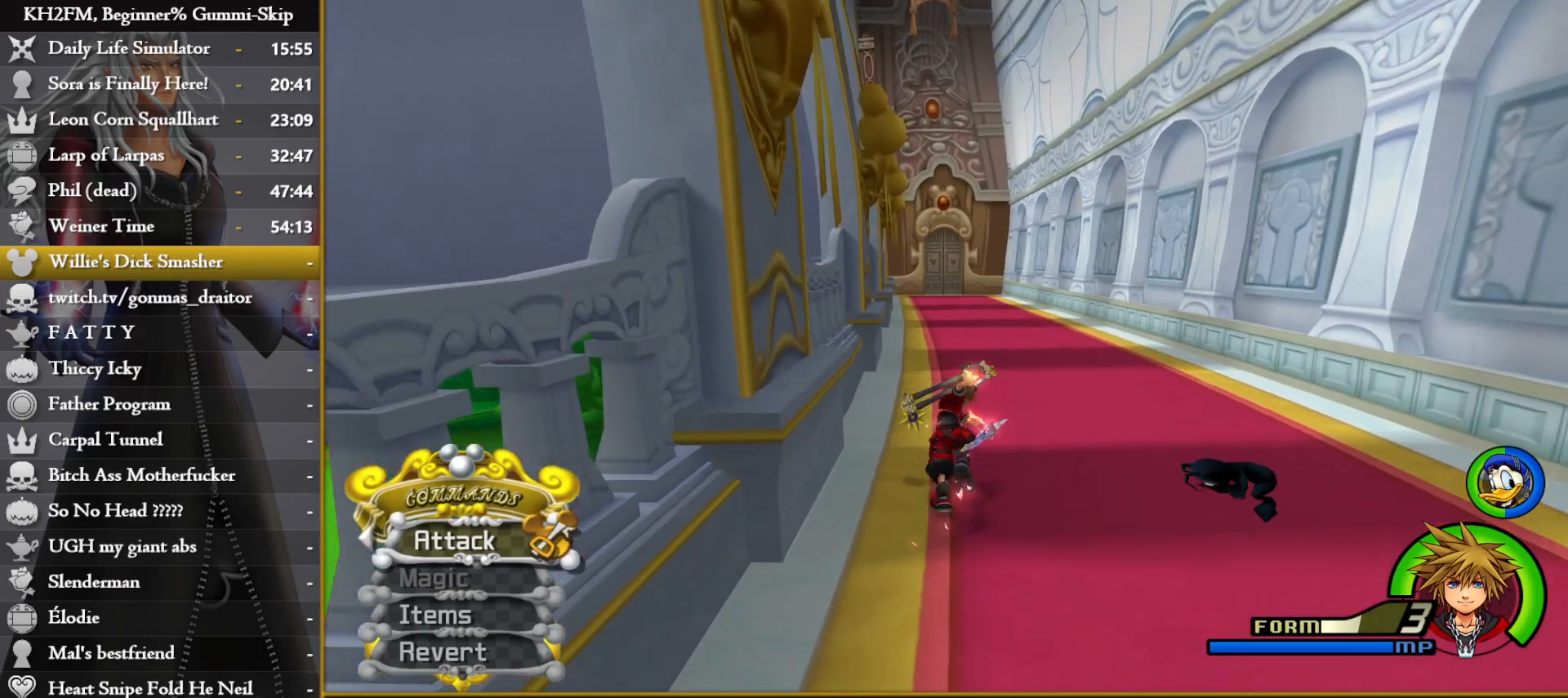
{"buttons": [], "left_stick": "up", "right_stick": "center", "events": []}
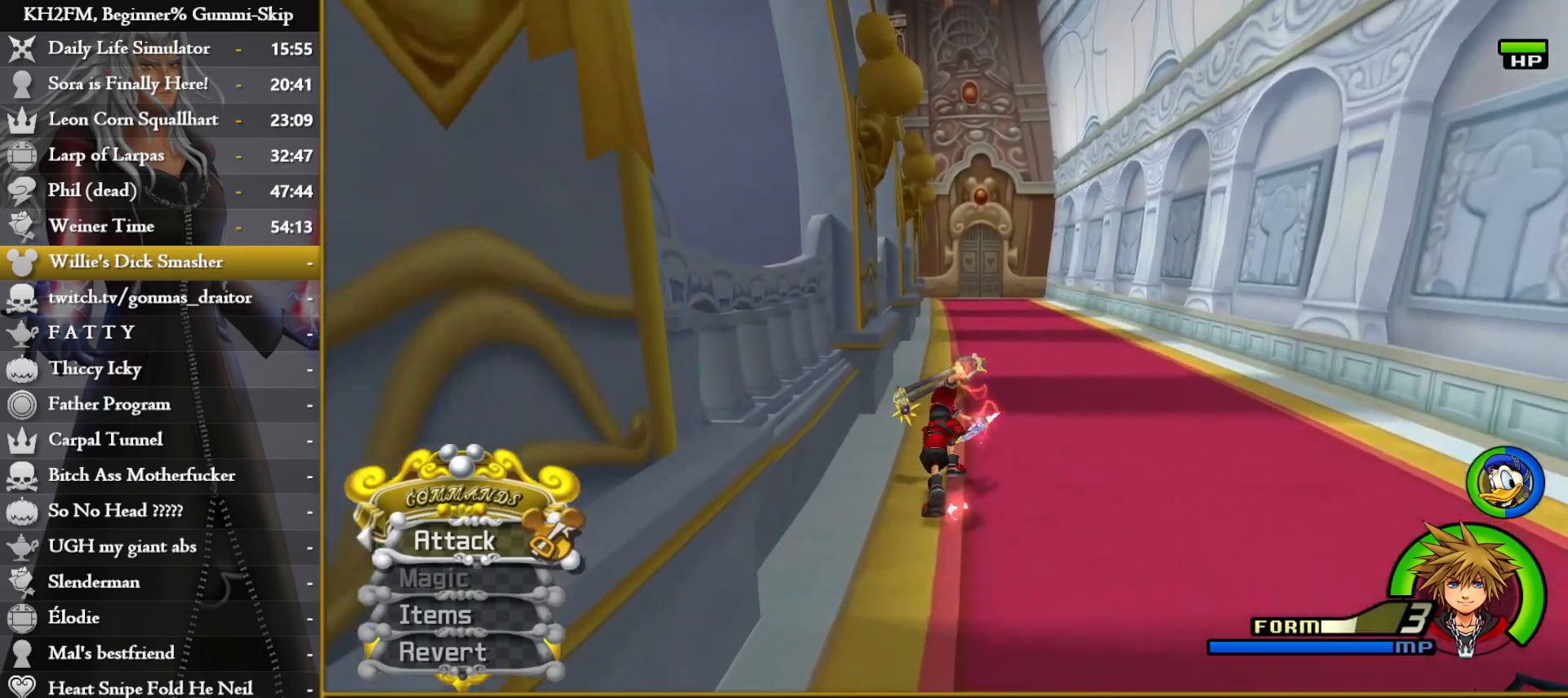
{"buttons": [], "left_stick": "up", "right_stick": "center", "events": []}
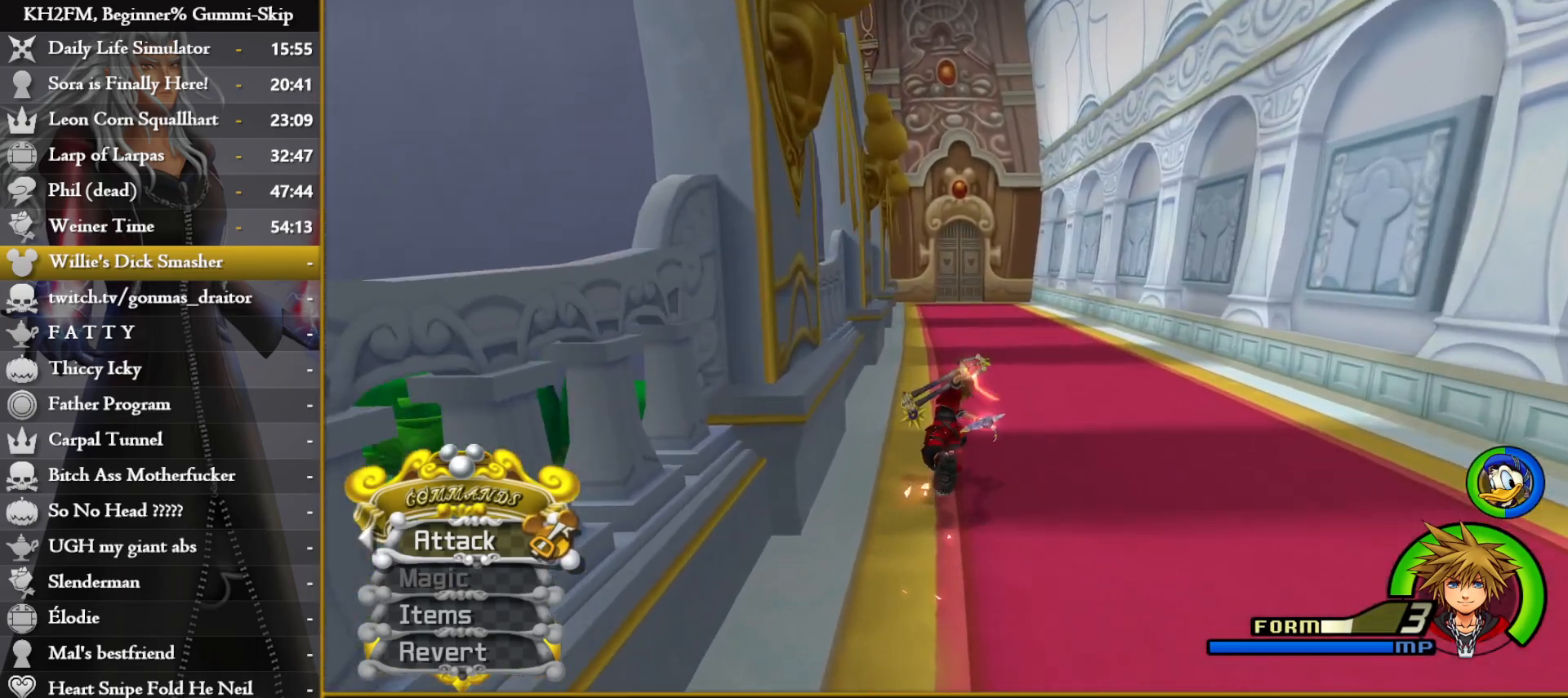
{"buttons": [], "left_stick": "up", "right_stick": "center", "events": []}
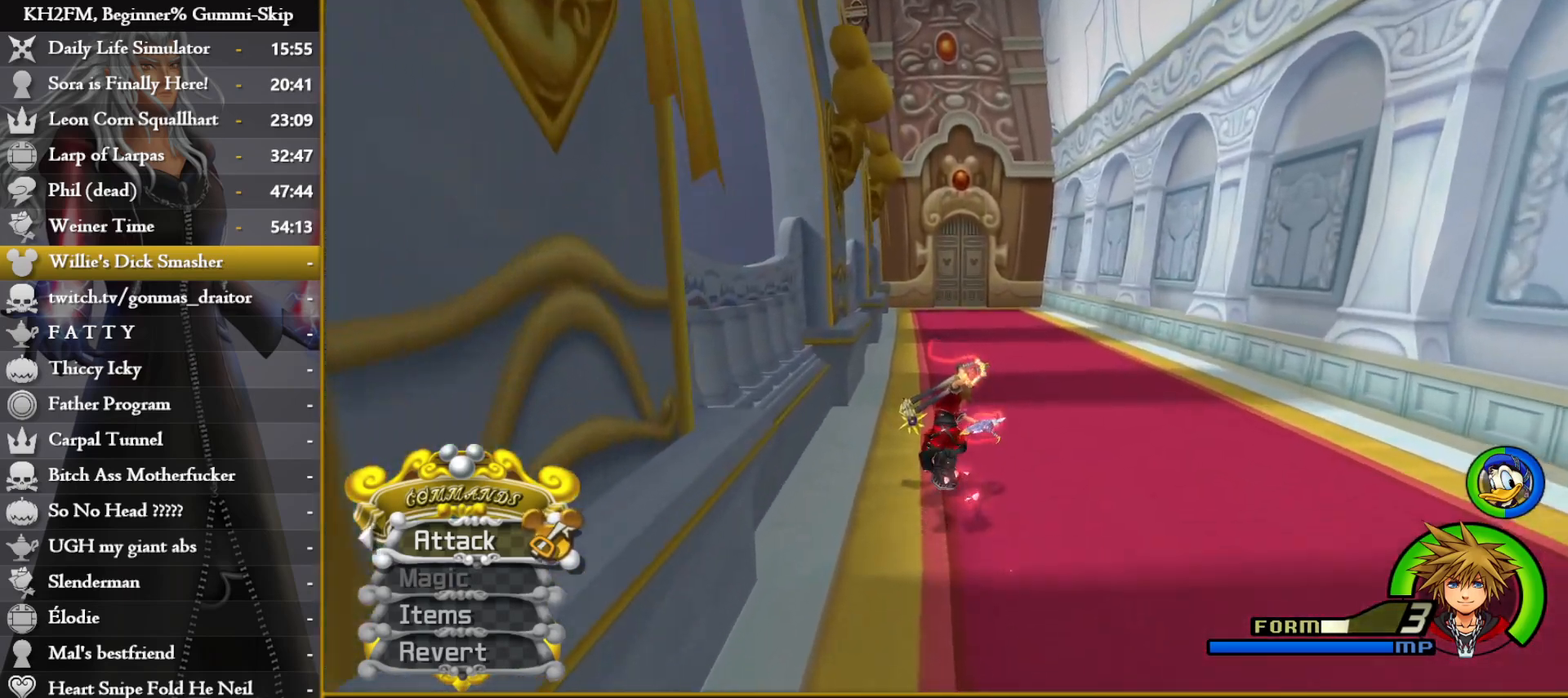
{"buttons": [], "left_stick": "up", "right_stick": "center", "events": []}
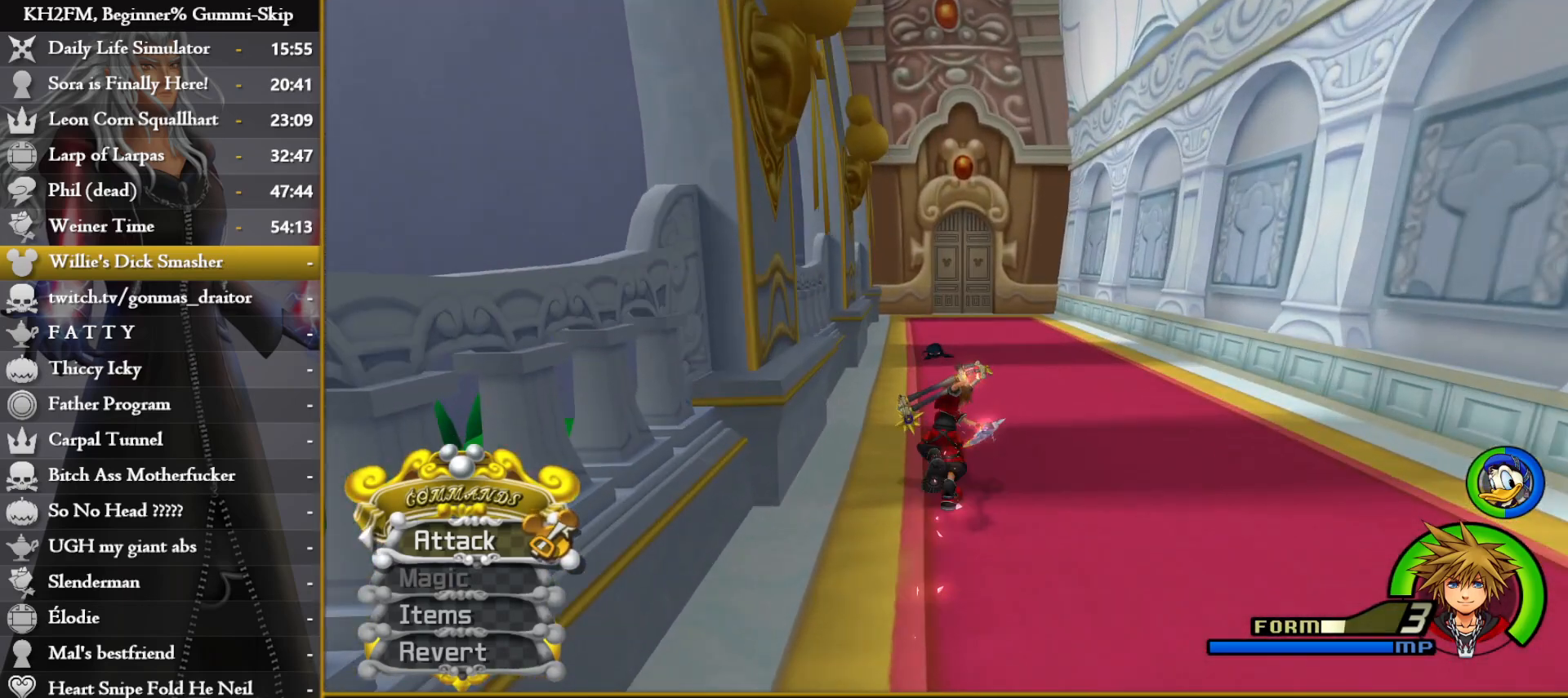
{"buttons": [], "left_stick": "up", "right_stick": "center", "events": []}
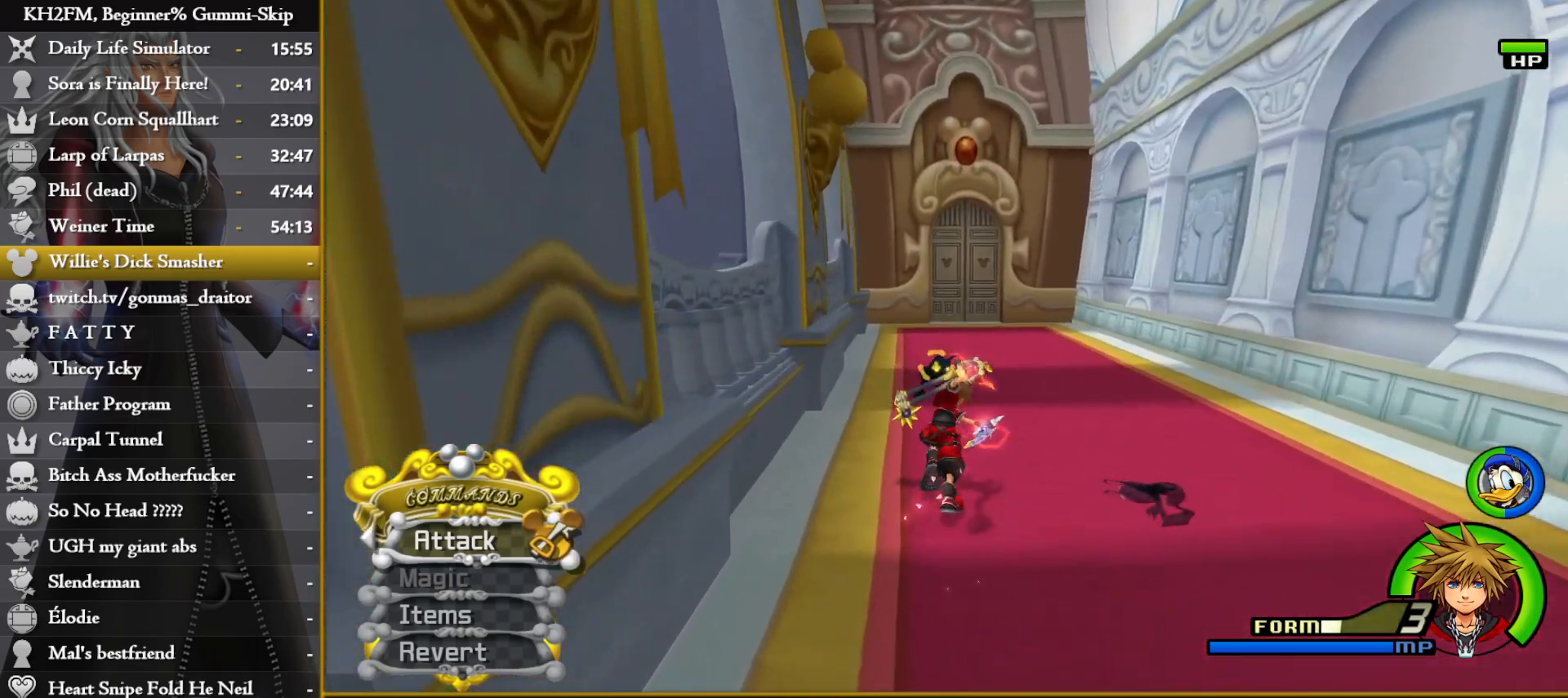
{"buttons": [], "left_stick": "up", "right_stick": "center", "events": []}
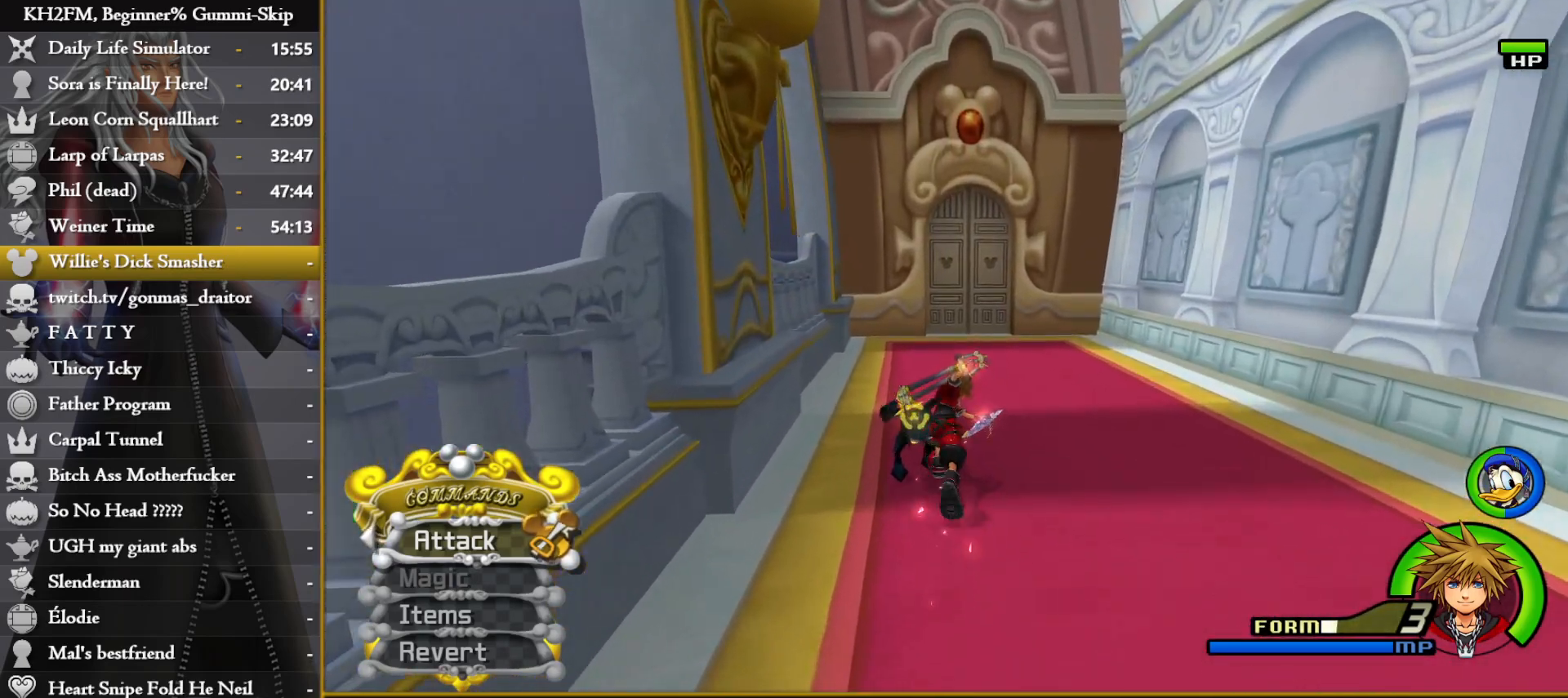
{"buttons": [], "left_stick": "up", "right_stick": "center", "events": []}
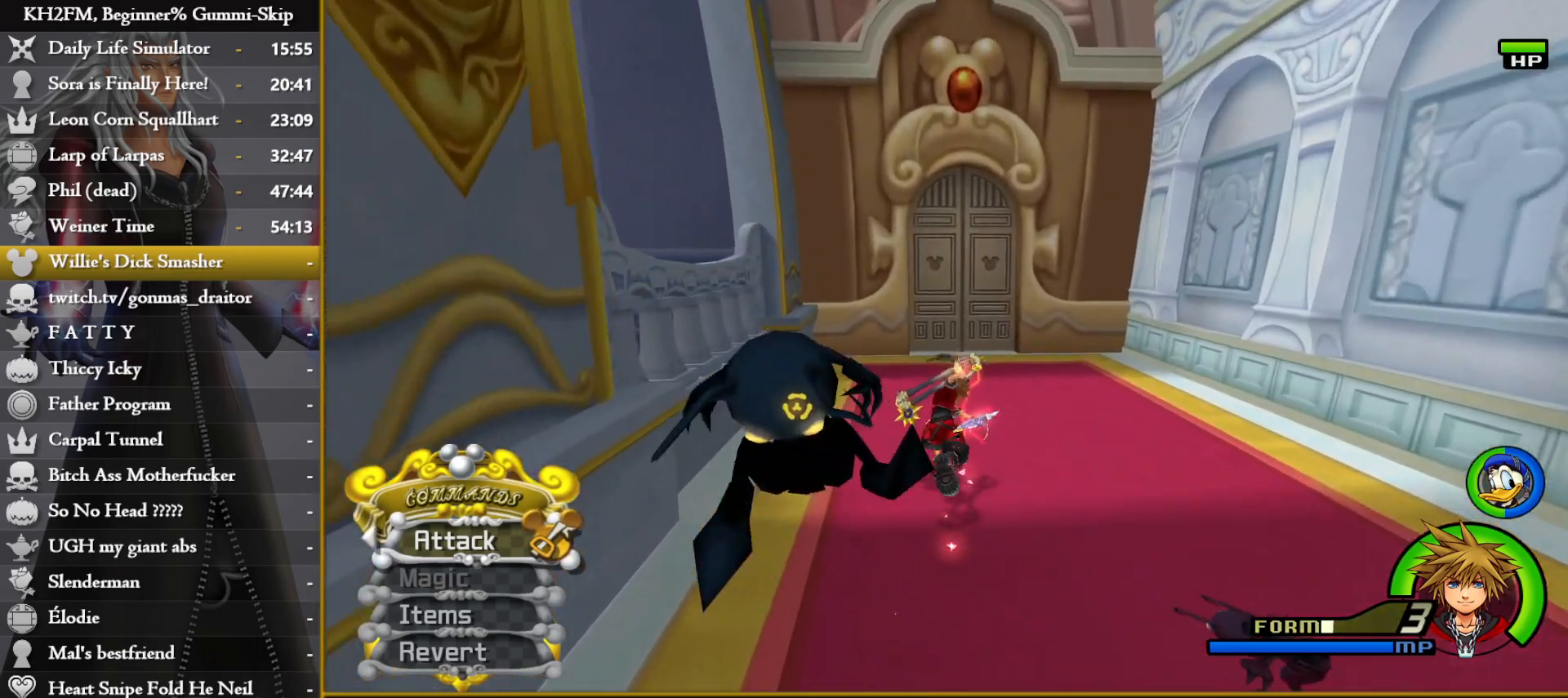
{"buttons": [], "left_stick": "up", "right_stick": "center", "events": []}
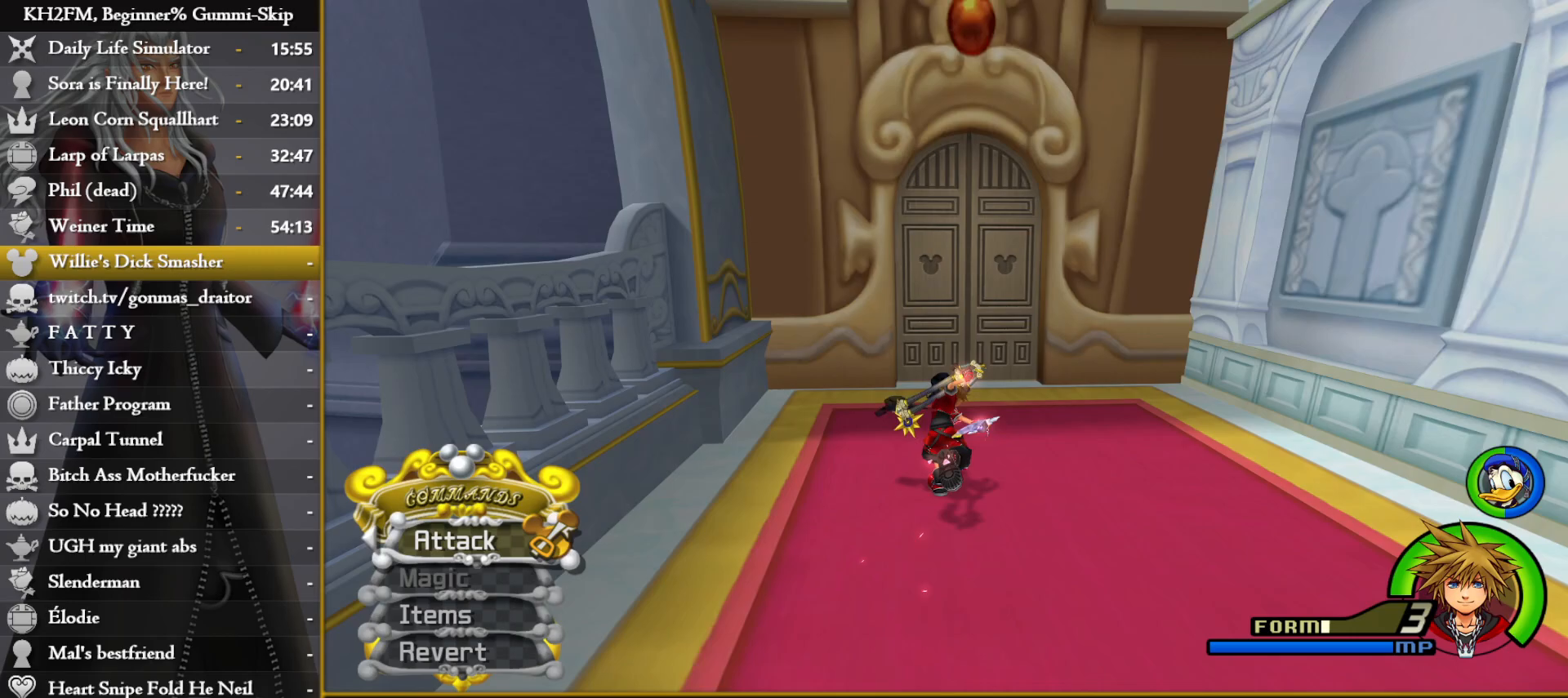
{"buttons": [], "left_stick": "up", "right_stick": "center", "events": []}
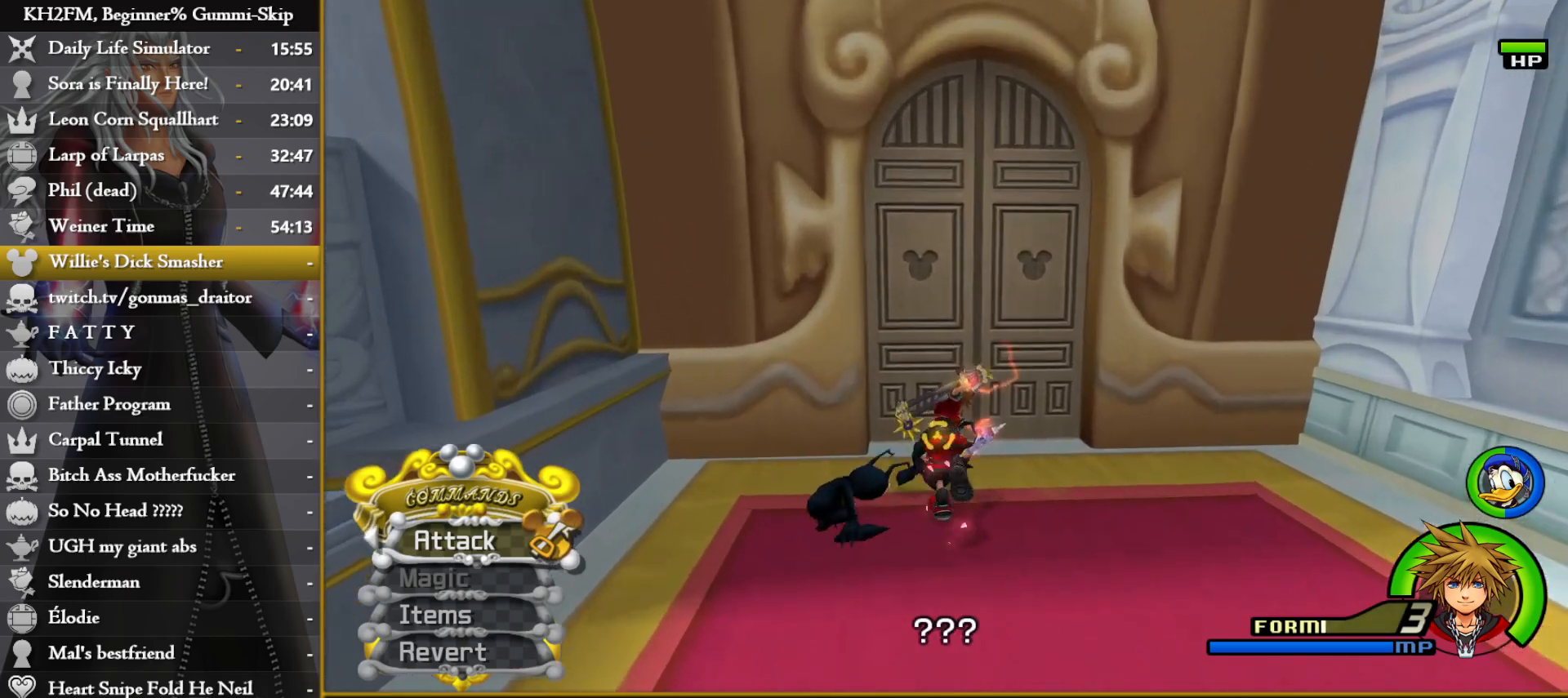
{"buttons": [], "left_stick": "up", "right_stick": "center", "events": []}
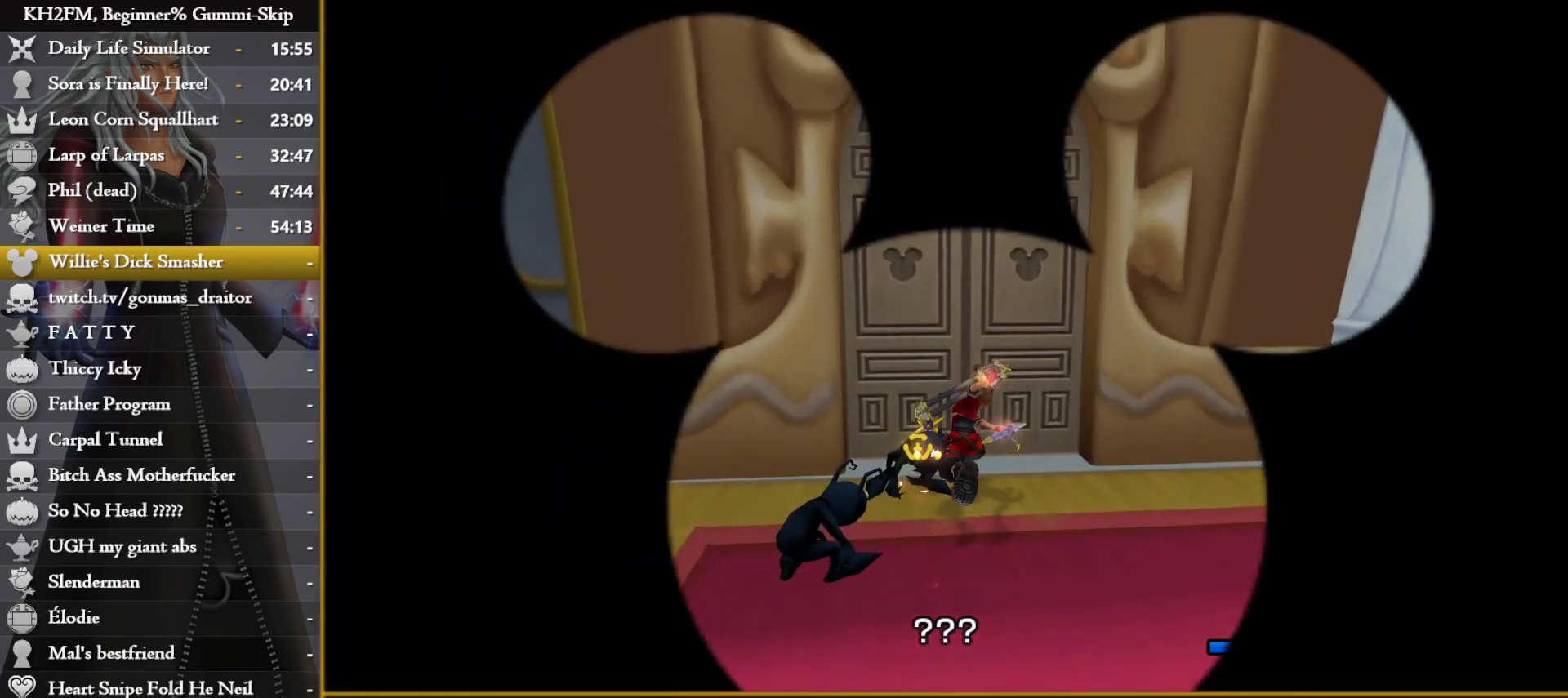
{"buttons": [], "left_stick": "up", "right_stick": "center", "events": []}
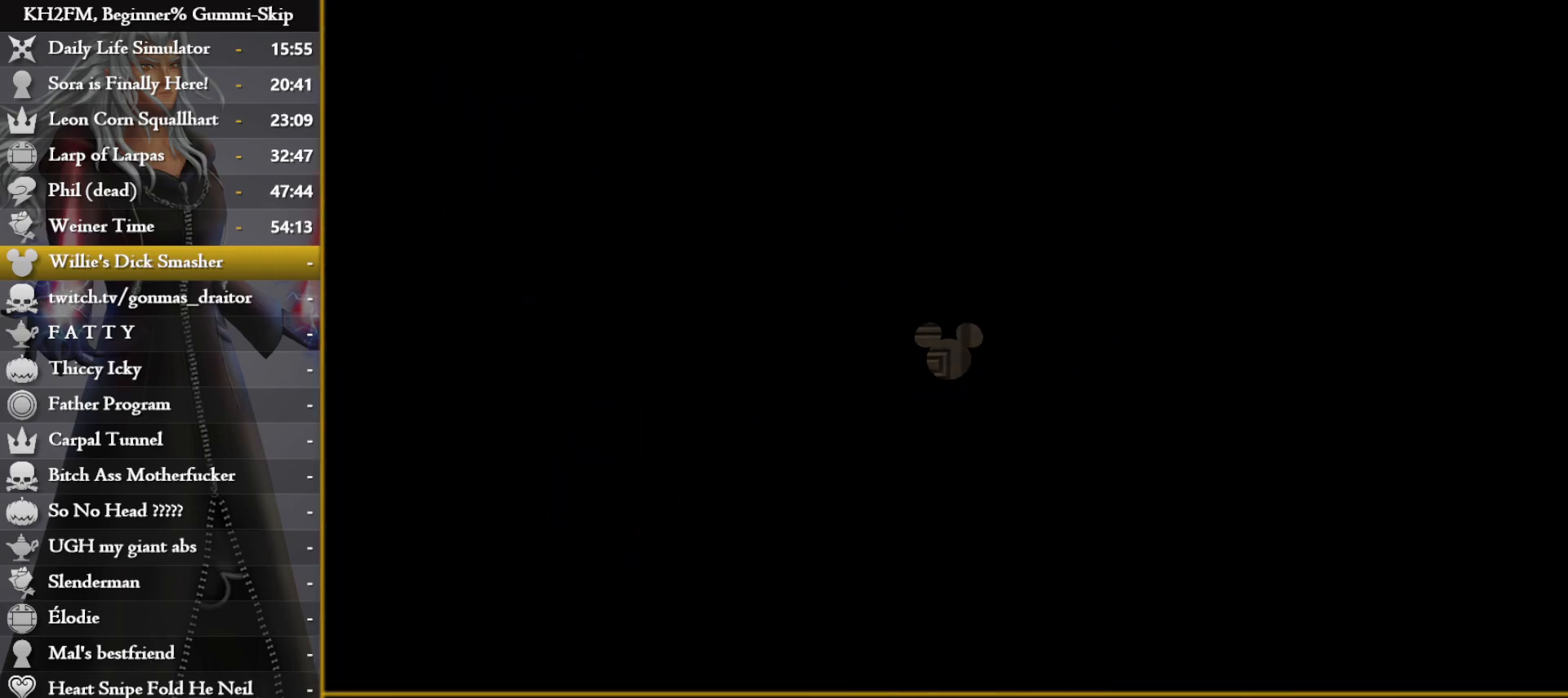
{"buttons": [], "left_stick": "up", "right_stick": "center", "events": []}
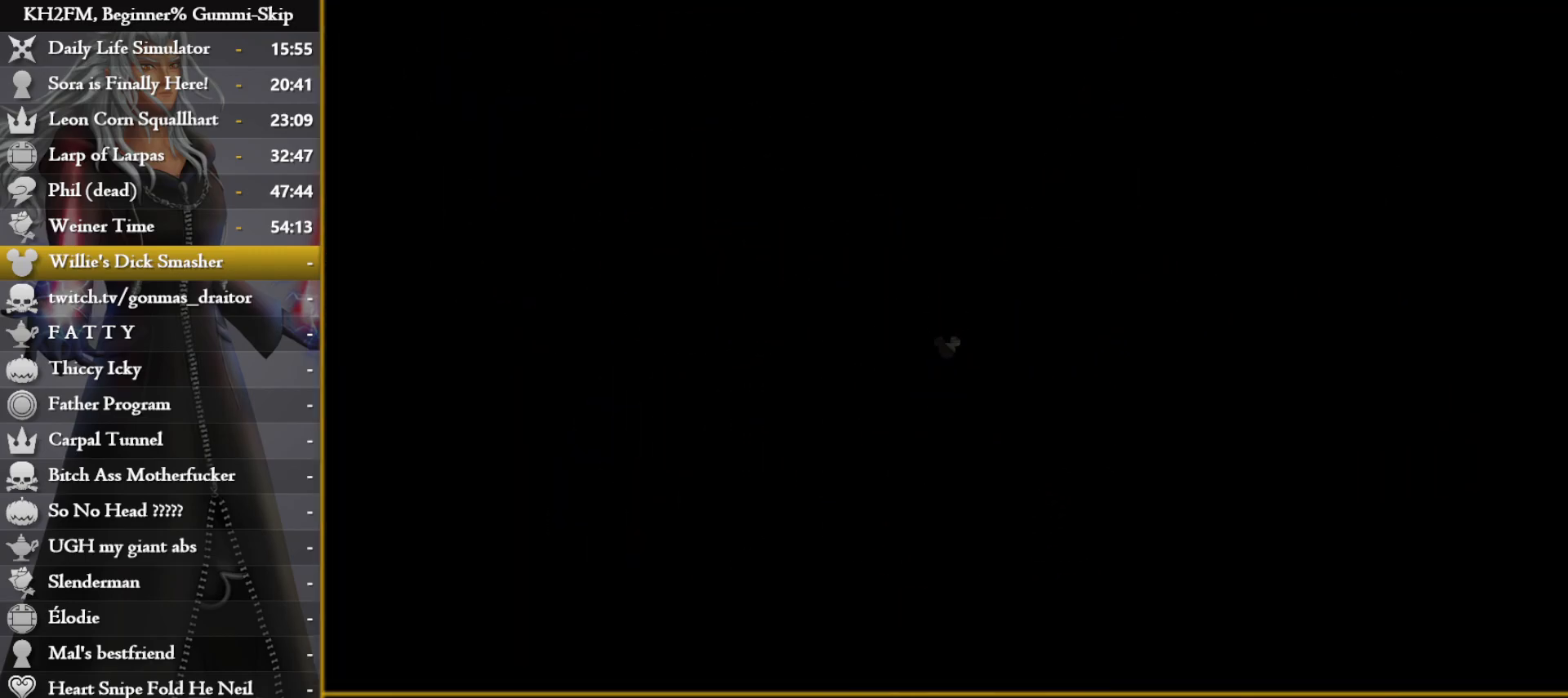
{"buttons": [], "left_stick": "up", "right_stick": "center", "events": []}
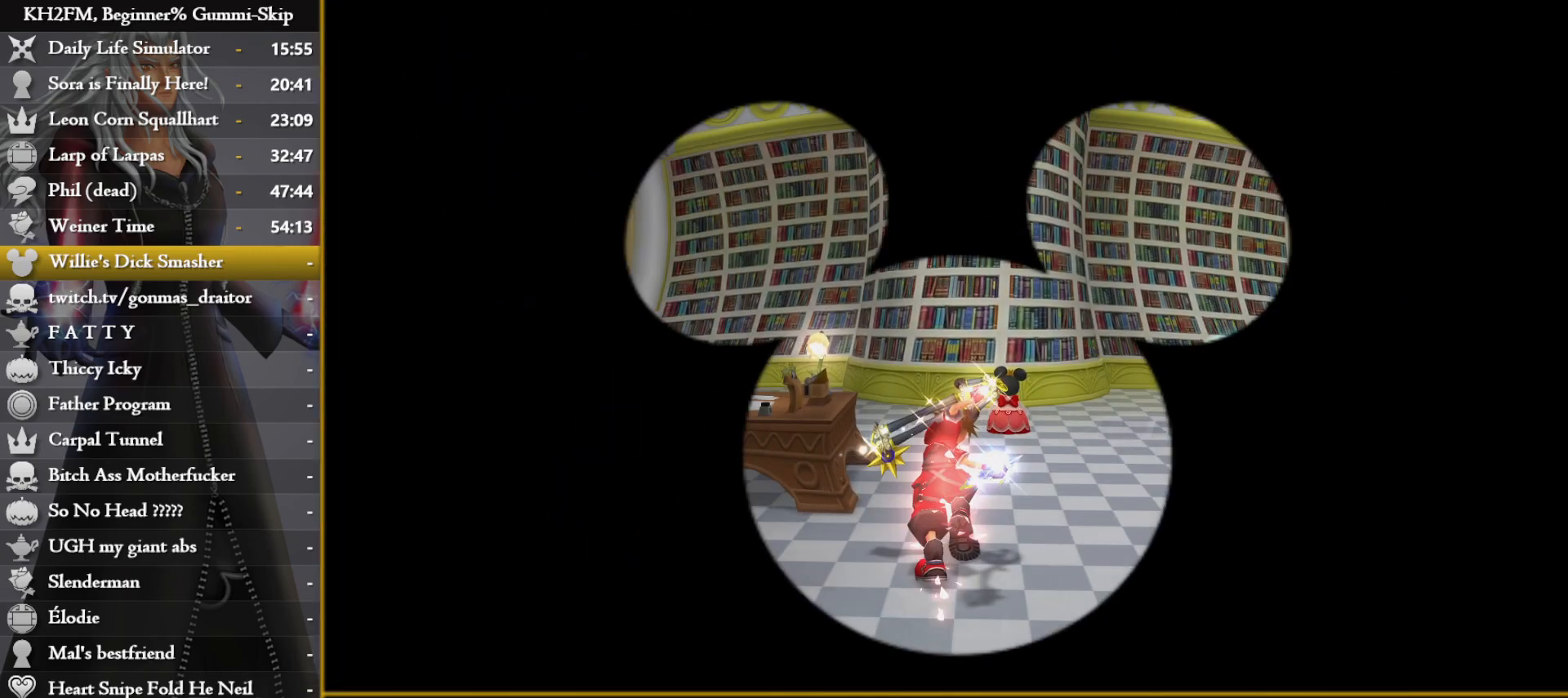
{"buttons": [], "left_stick": "up", "right_stick": "center", "events": [[83, "left_stick", "up-right"], [250, "left_stick", "up"]]}
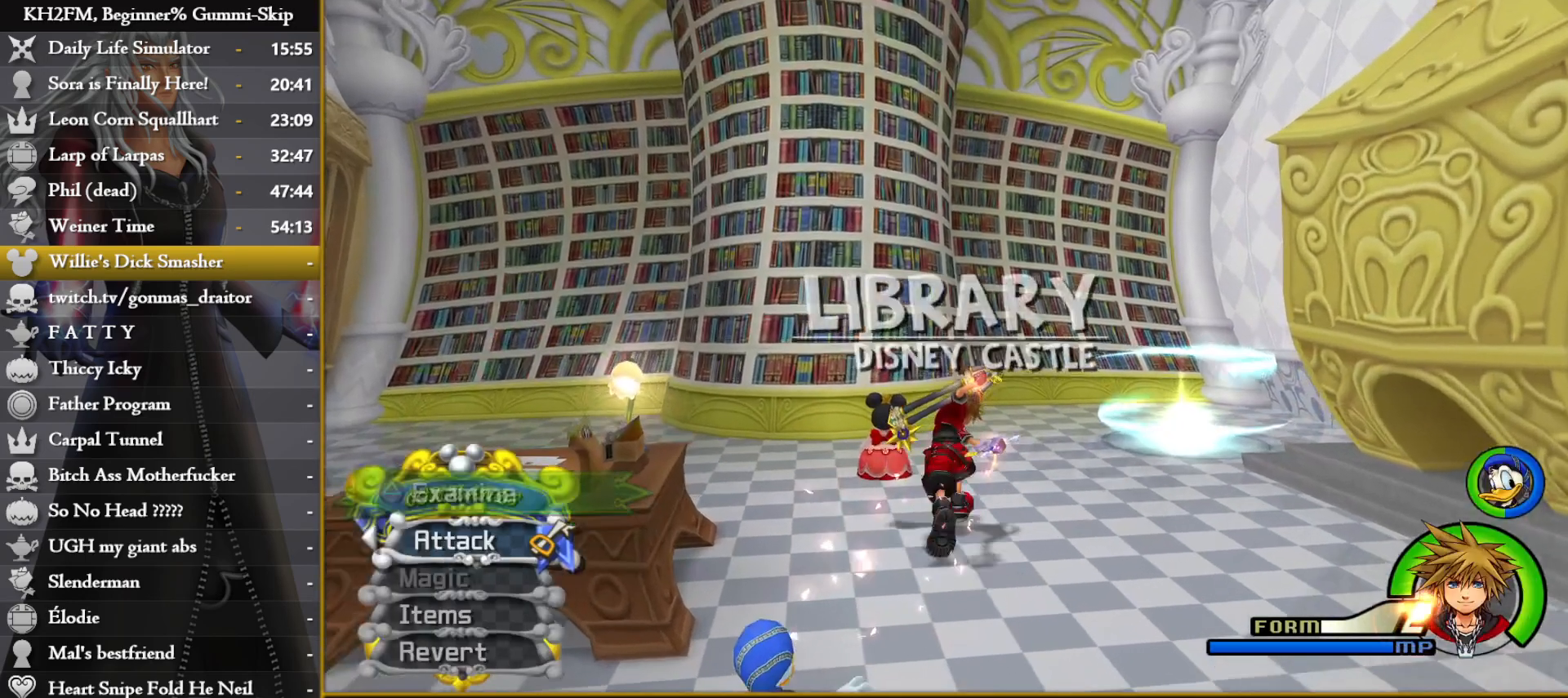
{"buttons": [], "left_stick": "center", "right_stick": "center", "events": [[50, "TRIANGLE", "down"], [117, "TRIANGLE", "up"], [183, "TRIANGLE", "down"], [233, "left_stick", "center"], [250, "TRIANGLE", "up"], [317, "TRIANGLE", "down"], [383, "TRIANGLE", "up"]]}
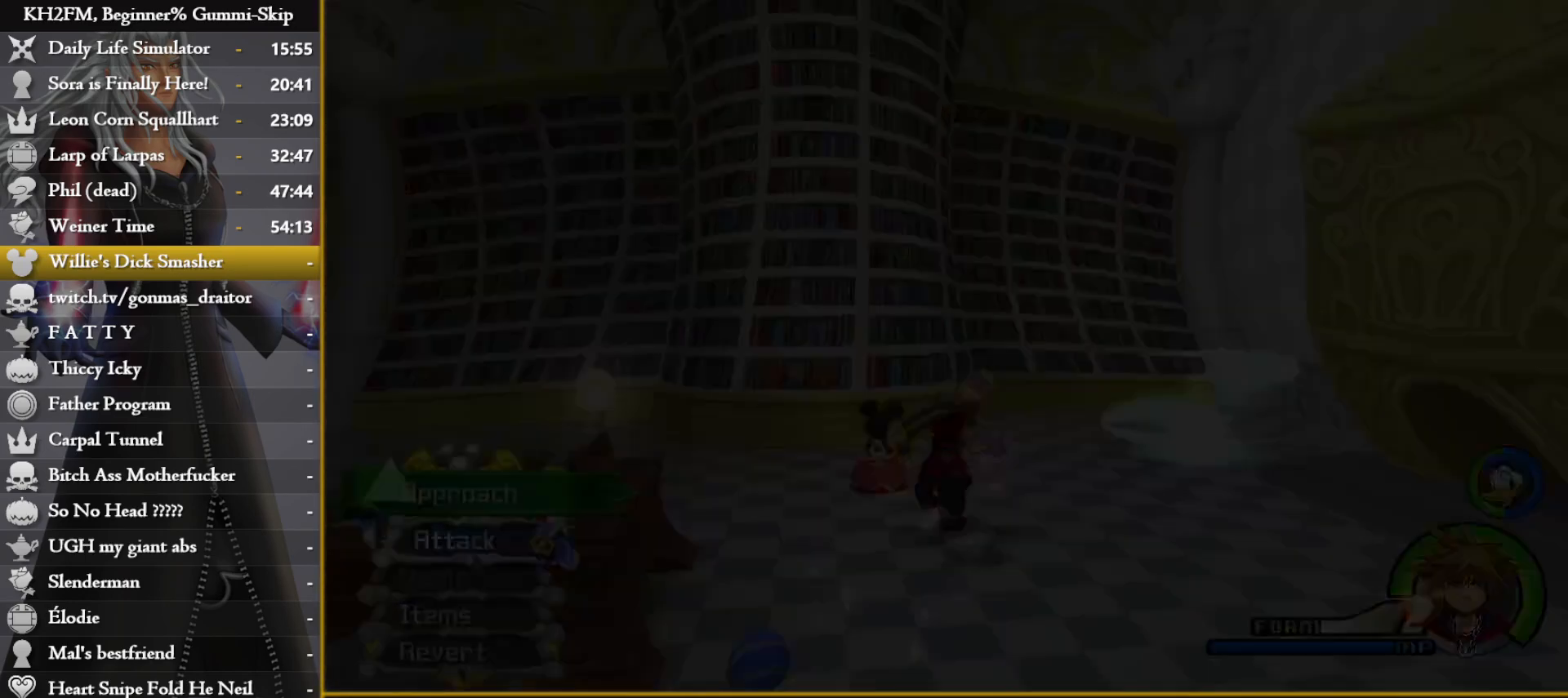
{"buttons": [], "left_stick": "center", "right_stick": "center", "events": []}
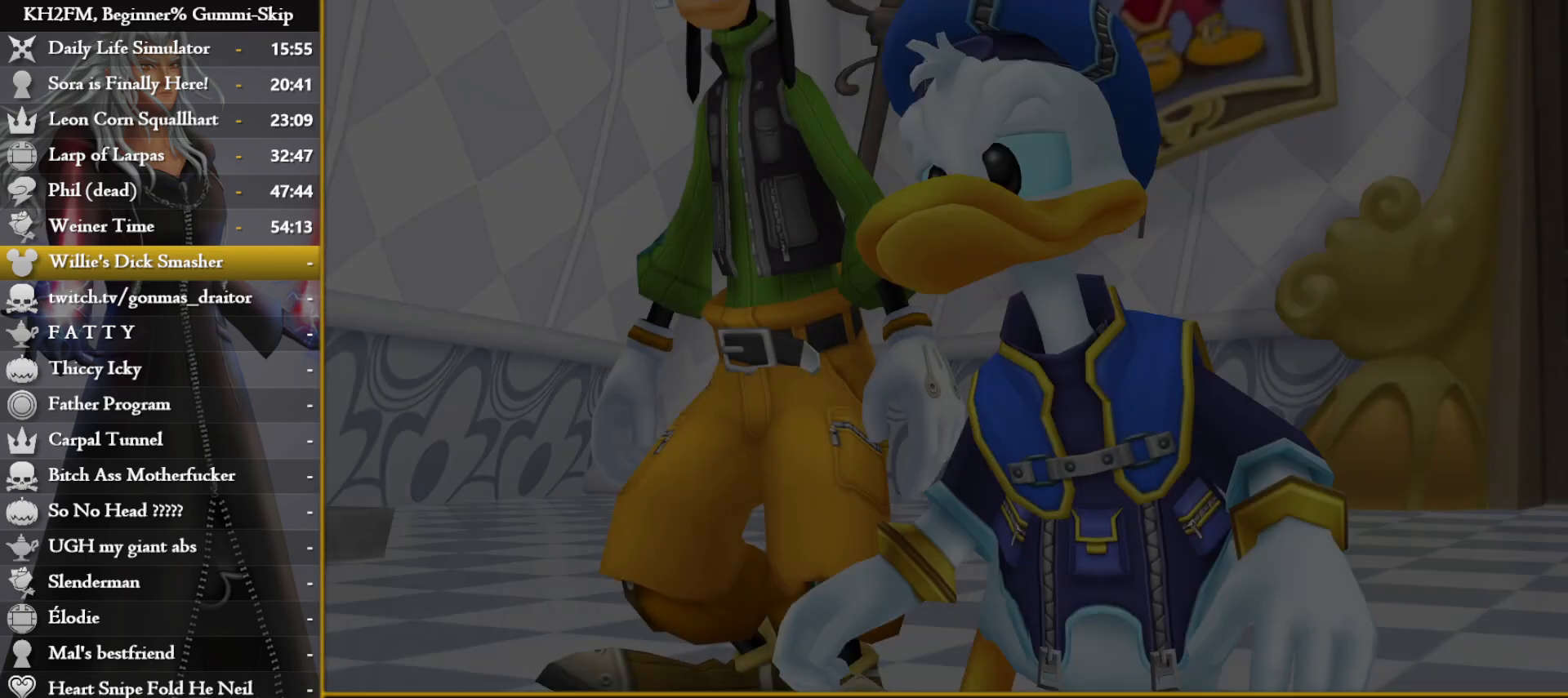
{"buttons": ["DPAD_DOWN"], "left_stick": "center", "right_stick": "center", "events": [[500, "DPAD_DOWN", "down"]]}
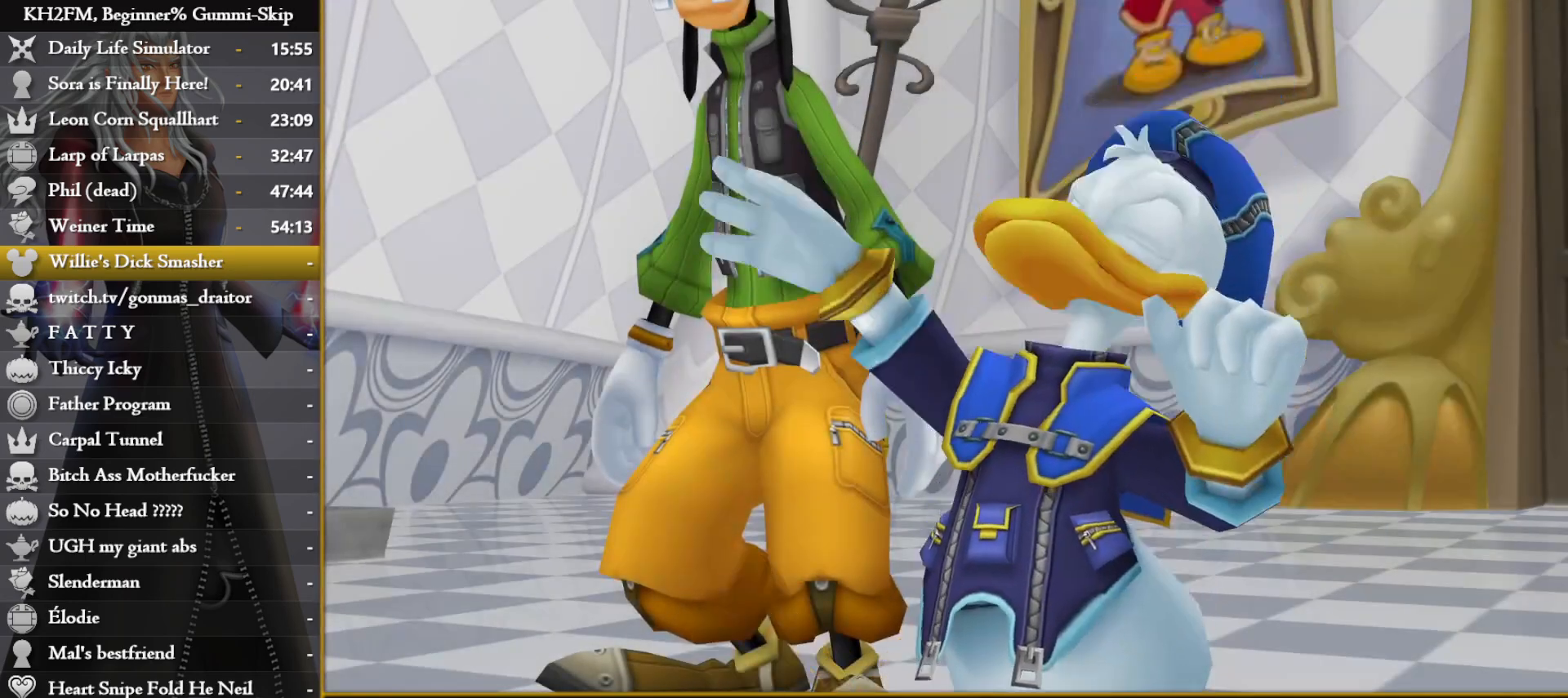
{"buttons": [], "left_stick": "center", "right_stick": "center", "events": [[50, "CROSS", "down"], [117, "DPAD_DOWN", "up"], [133, "CROSS", "up"], [367, "DPAD_DOWN", "down"], [417, "CROSS", "down"], [467, "DPAD_DOWN", "up"], [500, "CROSS", "up"]]}
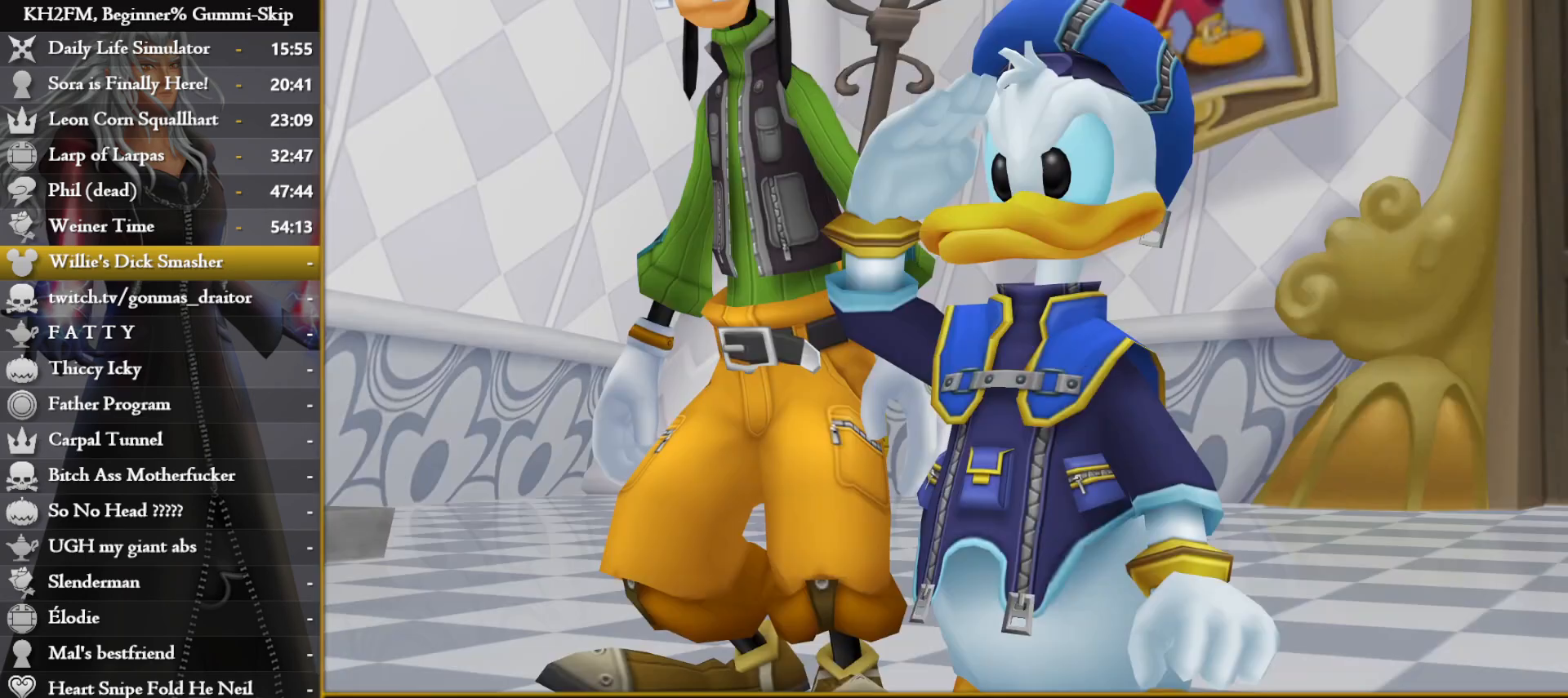
{"buttons": [], "left_stick": "up", "right_stick": "center", "events": [[33, "CROSS", "down"], [117, "CROSS", "up"], [133, "left_stick", "up"]]}
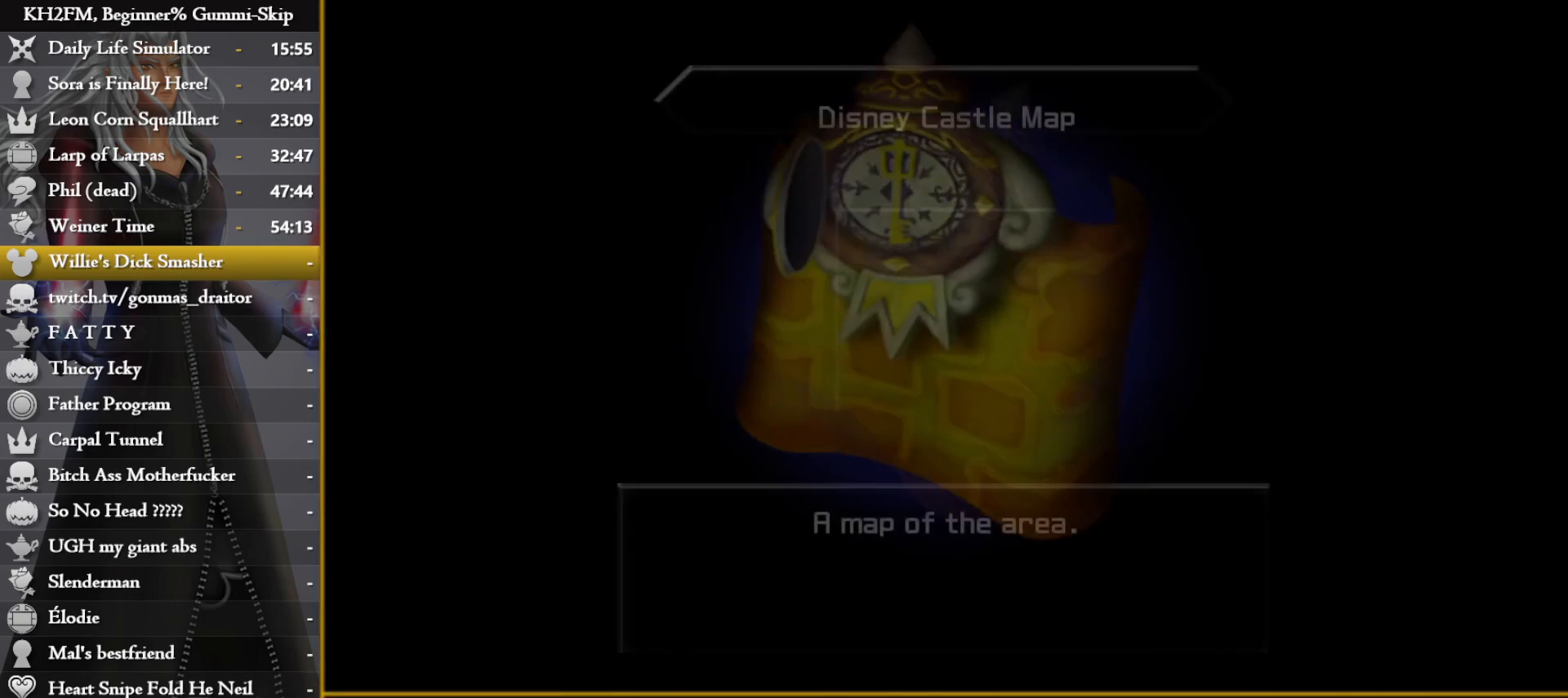
{"buttons": [], "left_stick": "up", "right_stick": "center", "events": [[83, "CROSS", "down"], [150, "CROSS", "up"], [217, "CROSS", "down"], [300, "CROSS", "up"], [367, "CROSS", "down"], [417, "CROSS", "up"]]}